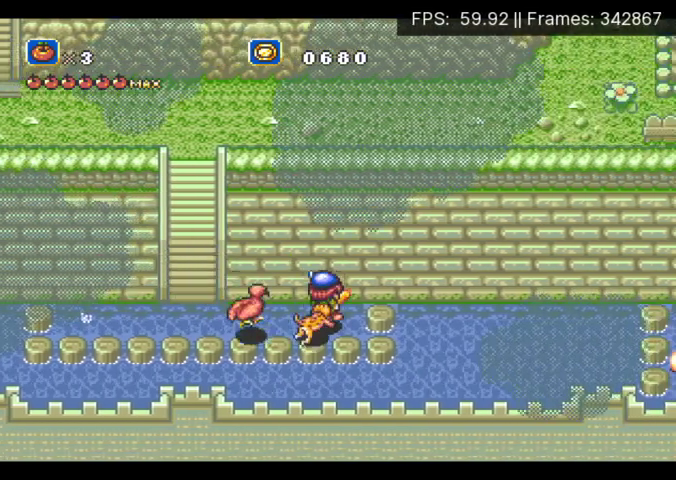
Gameplay with a controller (Xbox layout); each line is a JSON object with the inputs held at the frame after it. "events" lists button and stick changes between this image and that frame as [ms after this image, input, new state], when the widget could be followed in between. Not read: DPAD_LEFT L3 R3 left_stick right_stick.
{"buttons": ["DPAD_UP"], "events": [[233, "DPAD_RIGHT", "down"], [367, "DPAD_RIGHT", "up"]]}
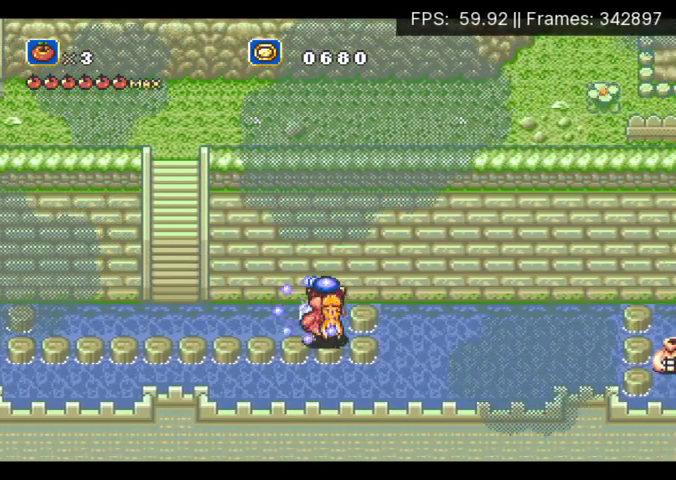
{"buttons": ["DPAD_UP"], "events": []}
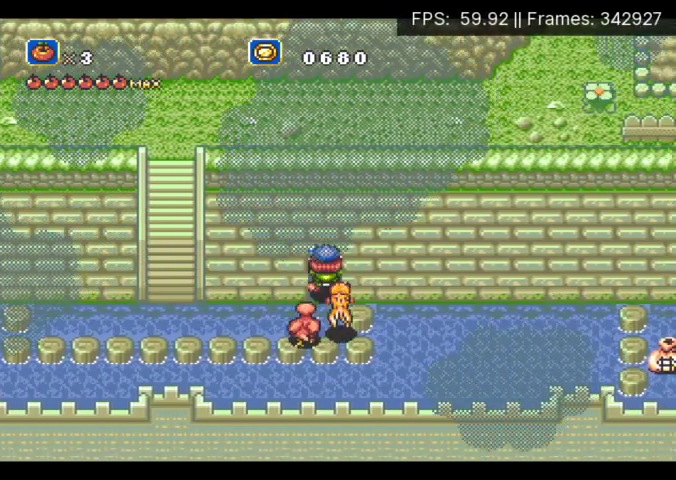
{"buttons": ["DPAD_RIGHT"], "events": [[33, "DPAD_RIGHT", "down"], [100, "DPAD_UP", "up"]]}
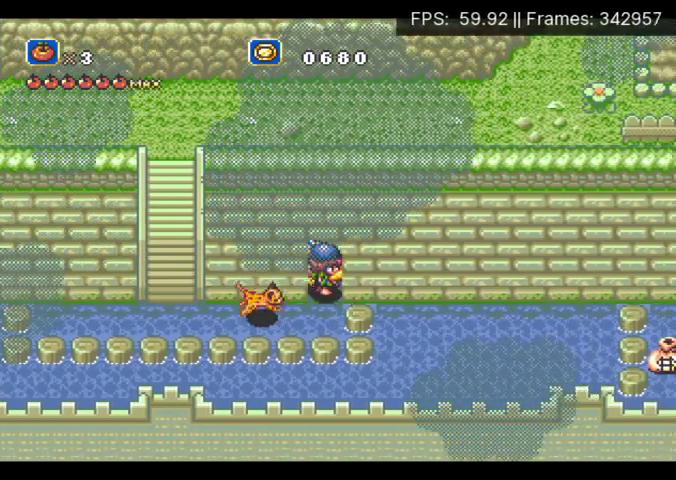
{"buttons": ["DPAD_RIGHT"], "events": []}
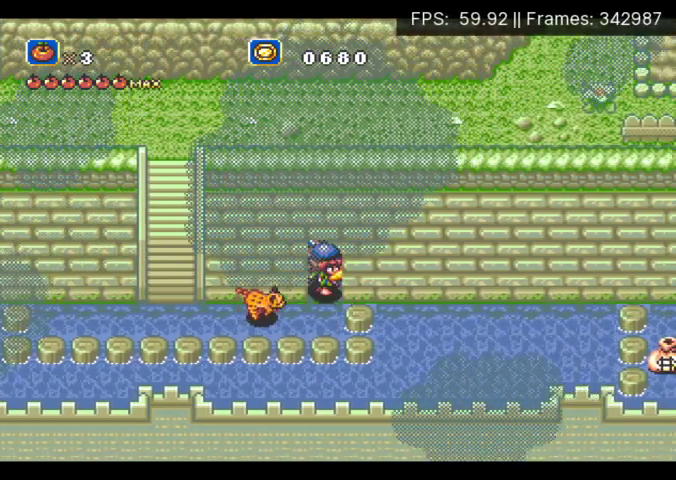
{"buttons": ["DPAD_RIGHT"], "events": []}
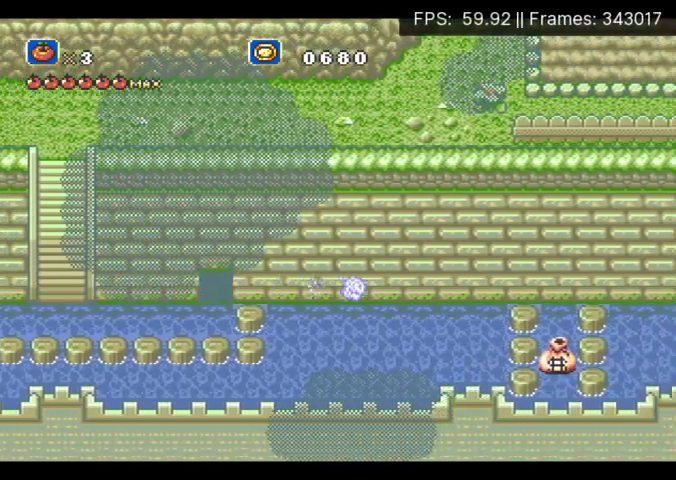
{"buttons": ["DPAD_RIGHT"], "events": []}
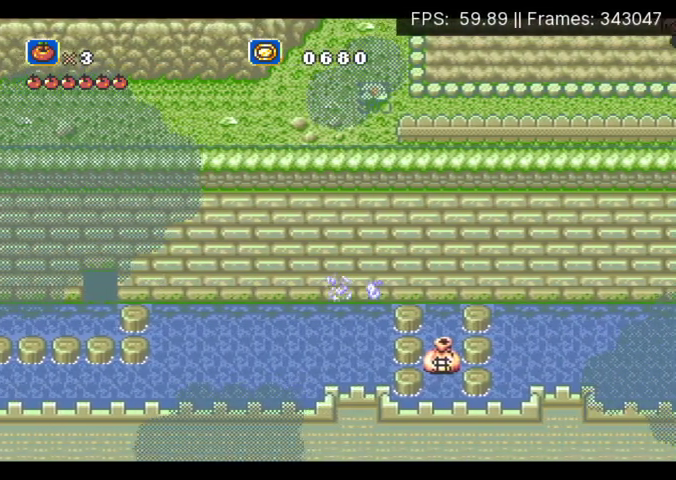
{"buttons": ["DPAD_RIGHT"], "events": []}
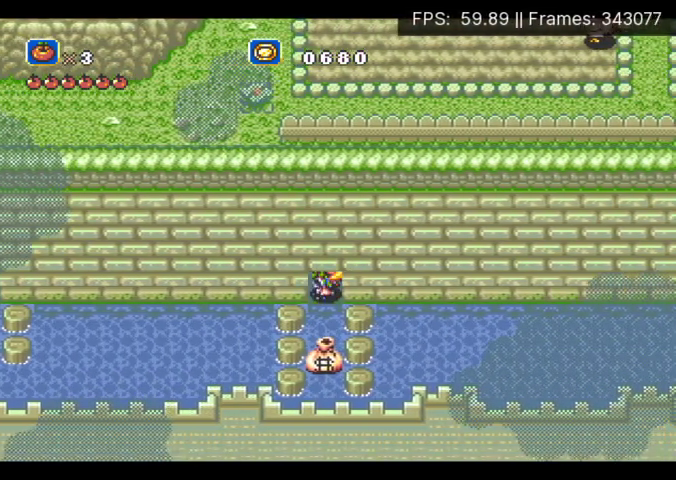
{"buttons": ["DPAD_UP"], "events": [[33, "DPAD_DOWN", "down"], [67, "DPAD_RIGHT", "up"], [300, "DPAD_DOWN", "up"], [400, "DPAD_UP", "down"]]}
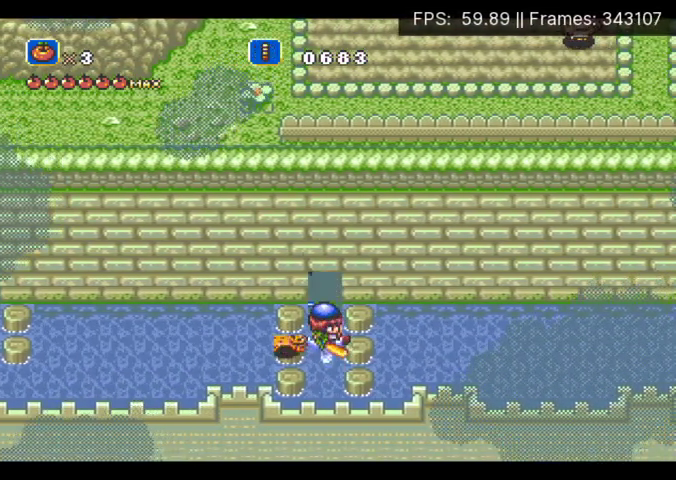
{"buttons": [], "events": [[300, "DPAD_UP", "up"]]}
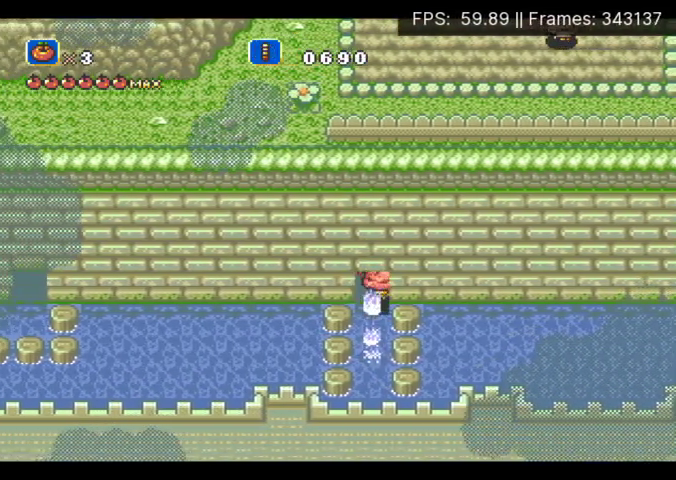
{"buttons": ["DPAD_DOWN"], "events": [[500, "DPAD_DOWN", "down"]]}
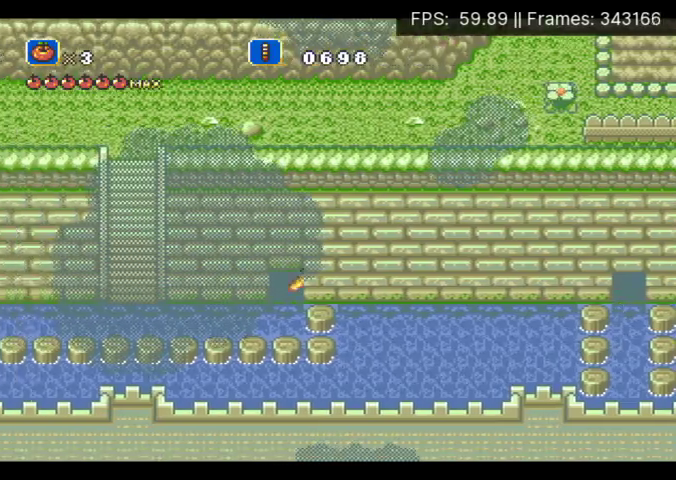
{"buttons": ["DPAD_DOWN"], "events": []}
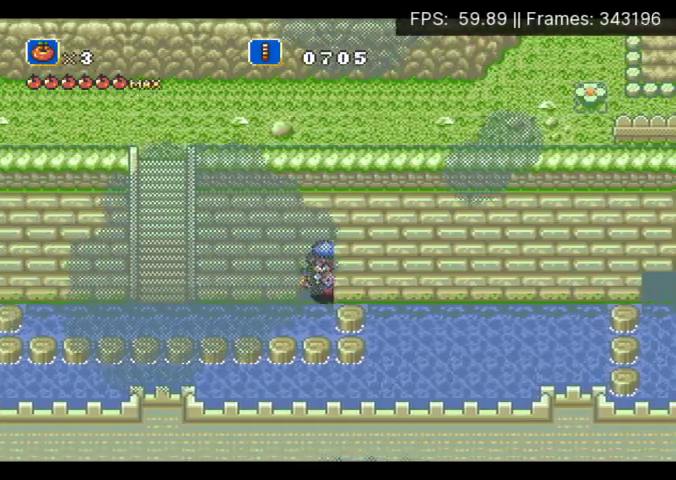
{"buttons": [], "events": [[367, "DPAD_DOWN", "up"]]}
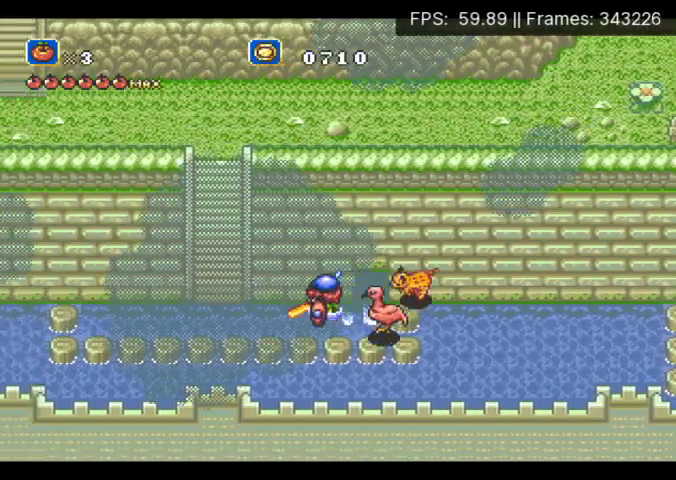
{"buttons": ["A", "DPAD_UP"], "events": [[200, "DPAD_UP", "down"], [267, "A", "down"]]}
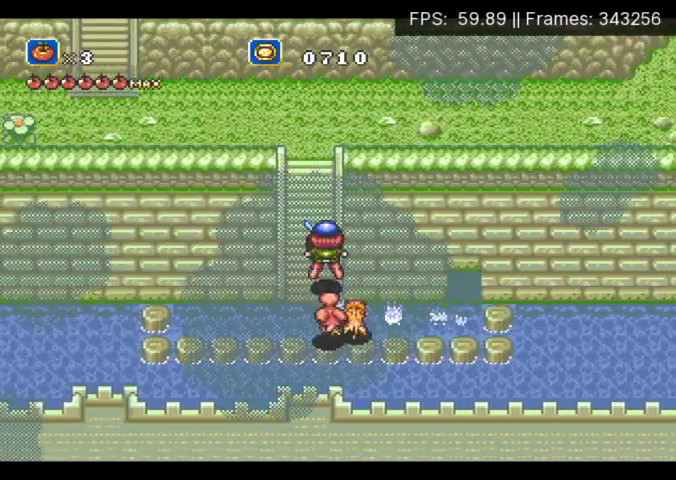
{"buttons": [], "events": [[367, "A", "up"], [367, "DPAD_UP", "up"]]}
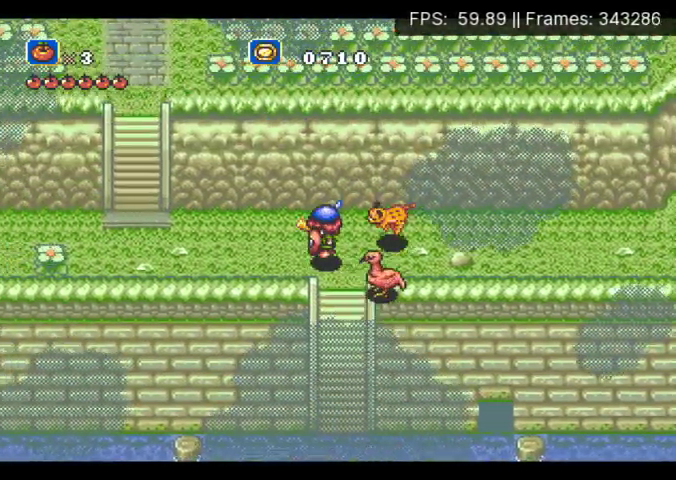
{"buttons": [], "events": []}
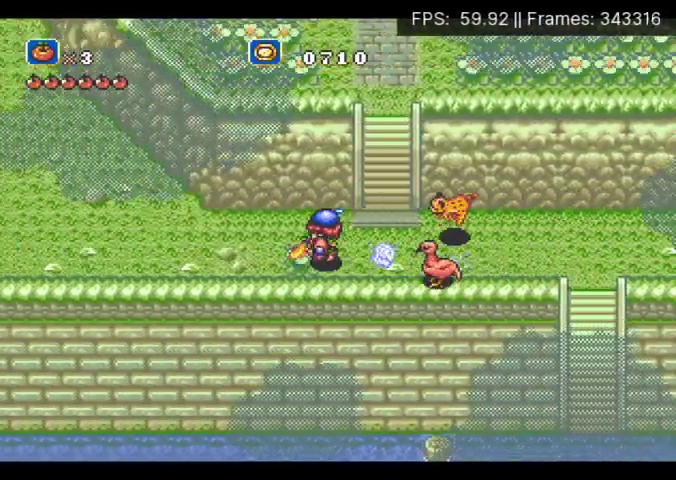
{"buttons": ["DPAD_UP"], "events": [[133, "DPAD_UP", "down"]]}
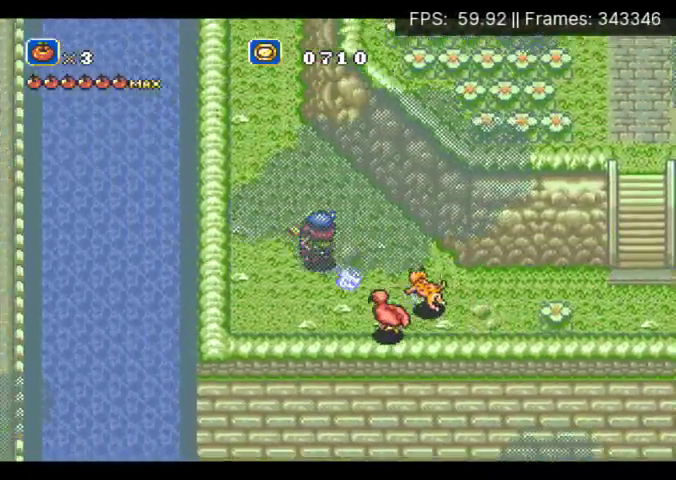
{"buttons": ["DPAD_UP"], "events": []}
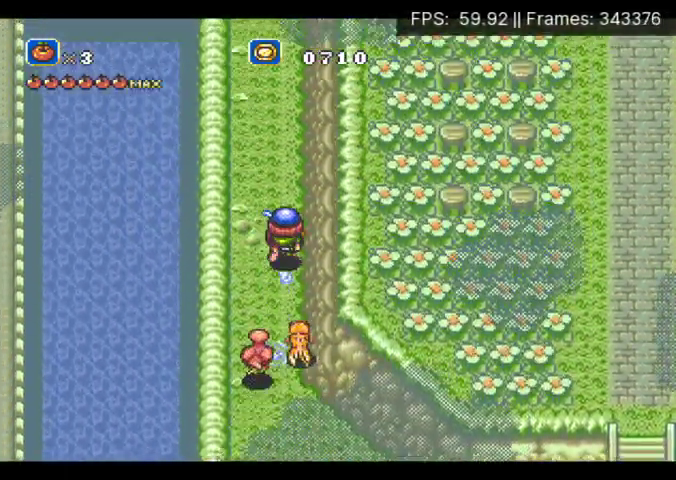
{"buttons": ["DPAD_UP"], "events": []}
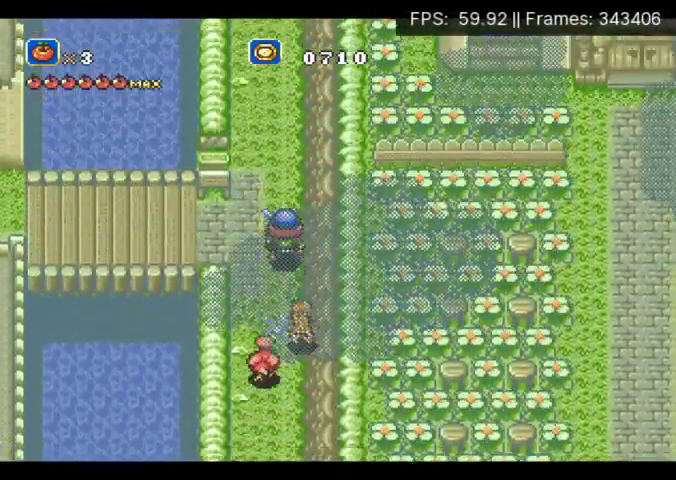
{"buttons": ["A"], "events": [[67, "A", "down"], [67, "DPAD_UP", "up"]]}
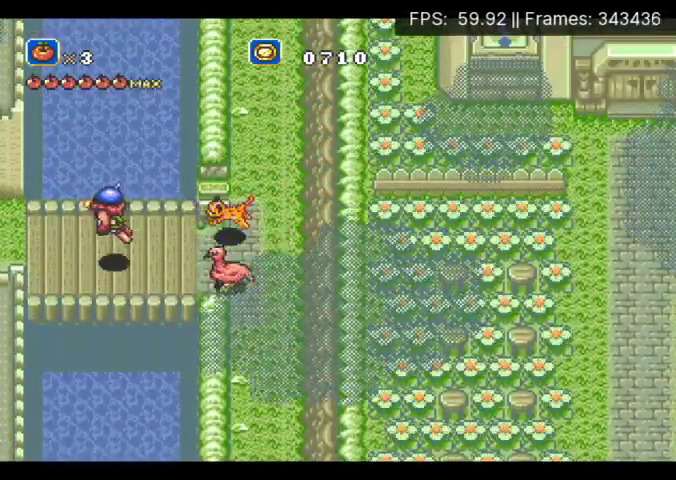
{"buttons": [], "events": [[167, "A", "up"]]}
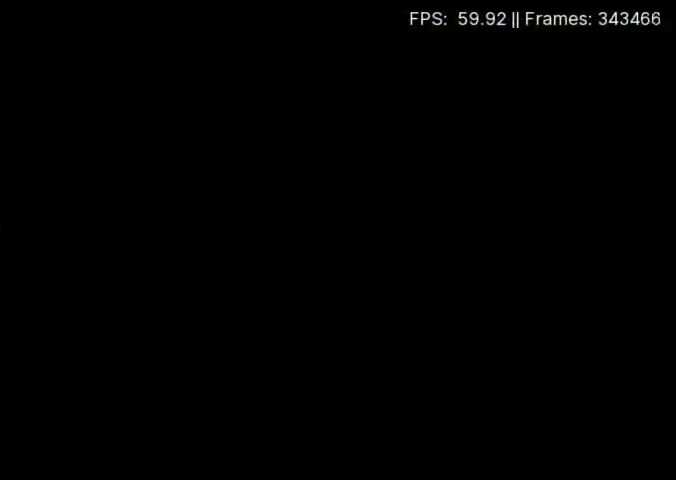
{"buttons": [], "events": []}
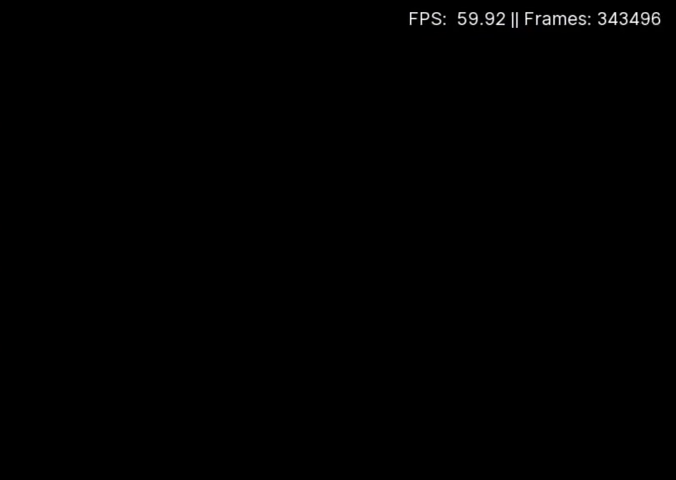
{"buttons": ["DPAD_DOWN"], "events": [[200, "DPAD_DOWN", "down"]]}
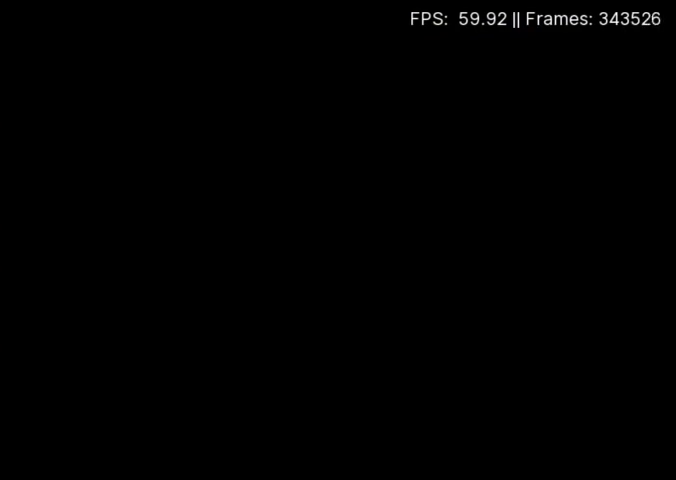
{"buttons": ["A", "DPAD_DOWN"], "events": [[333, "A", "down"]]}
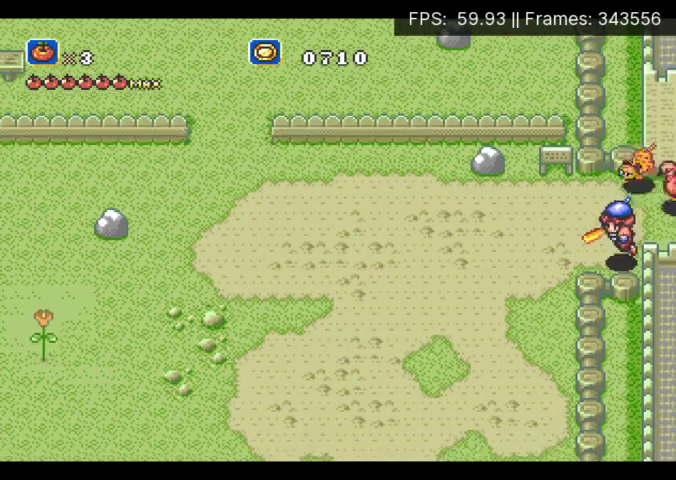
{"buttons": ["DPAD_DOWN"], "events": [[100, "A", "up"]]}
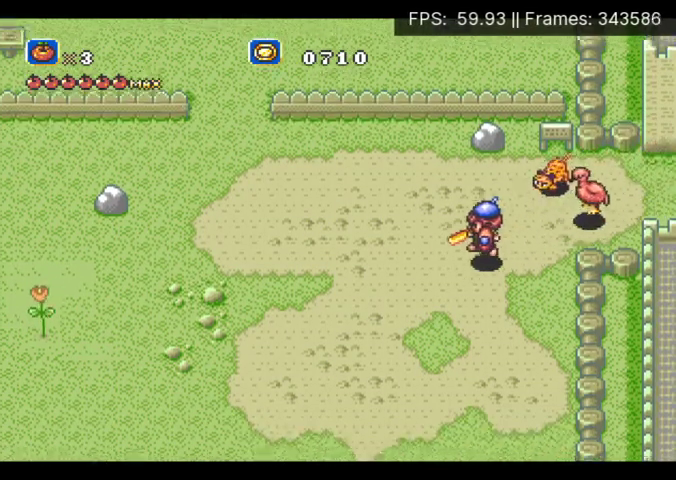
{"buttons": ["A", "DPAD_DOWN"], "events": [[200, "A", "down"]]}
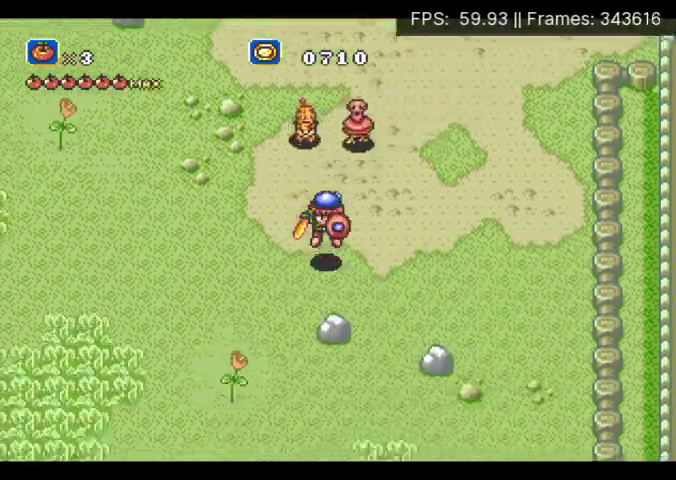
{"buttons": ["DPAD_DOWN"], "events": [[33, "A", "up"]]}
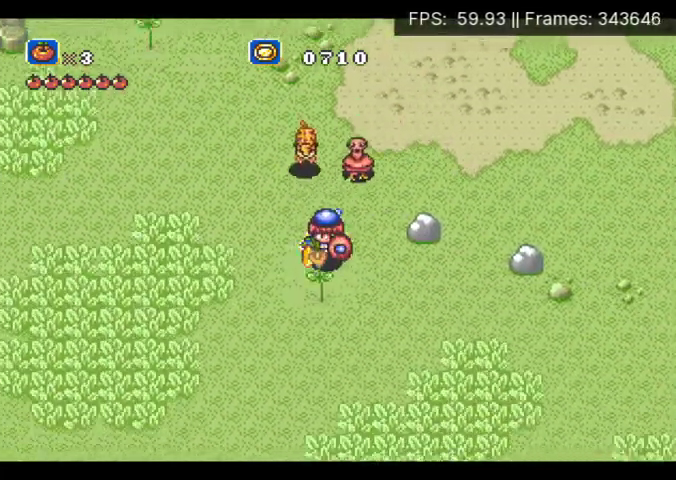
{"buttons": ["DPAD_DOWN", "DPAD_RIGHT"], "events": [[33, "A", "down"], [167, "A", "up"], [400, "DPAD_RIGHT", "down"]]}
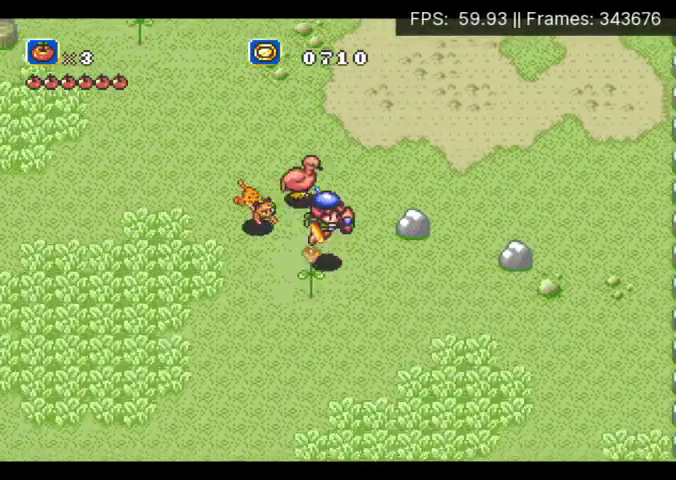
{"buttons": ["DPAD_DOWN"]}